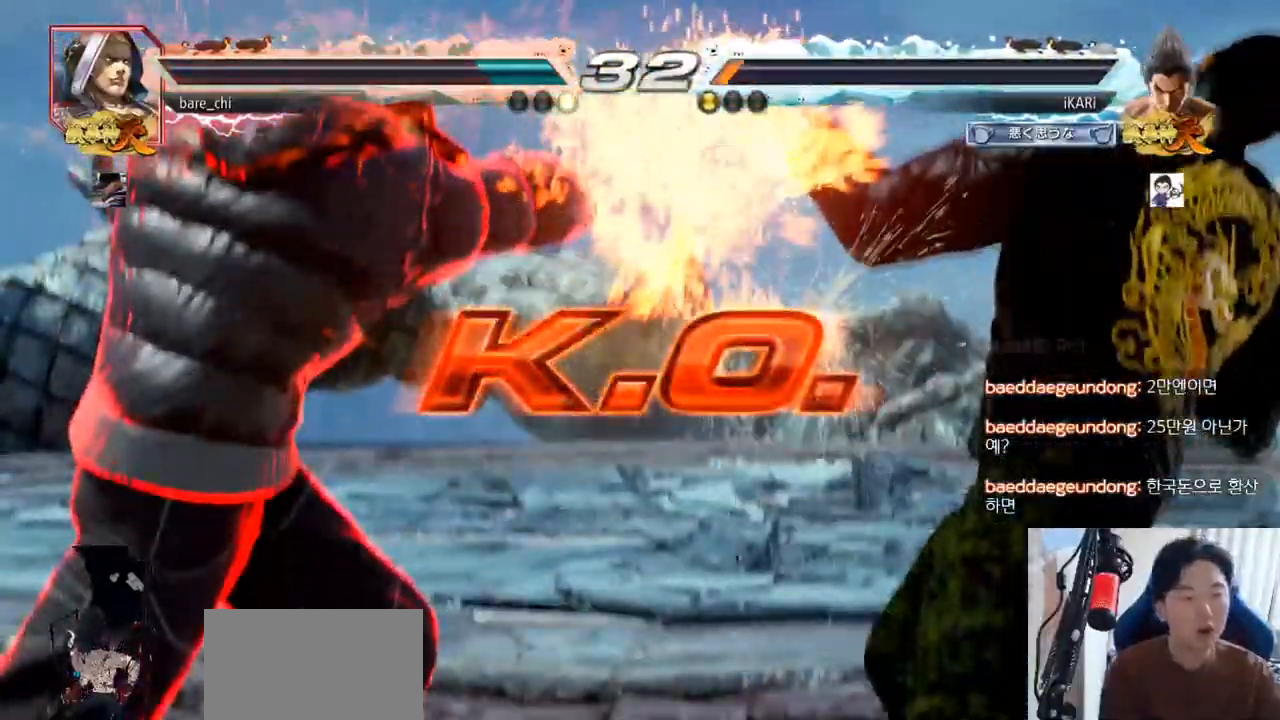
Gameplay with a controller (arcade stick); each line is a JSON object with the inputs held at the frame after it. "events" lists button and stick changes between this image and that frame as [ms after this image, input, new state], when the widget could be followed in between. Not read: L3 R3.
{"buttons": [], "left_stick": "center", "events": []}
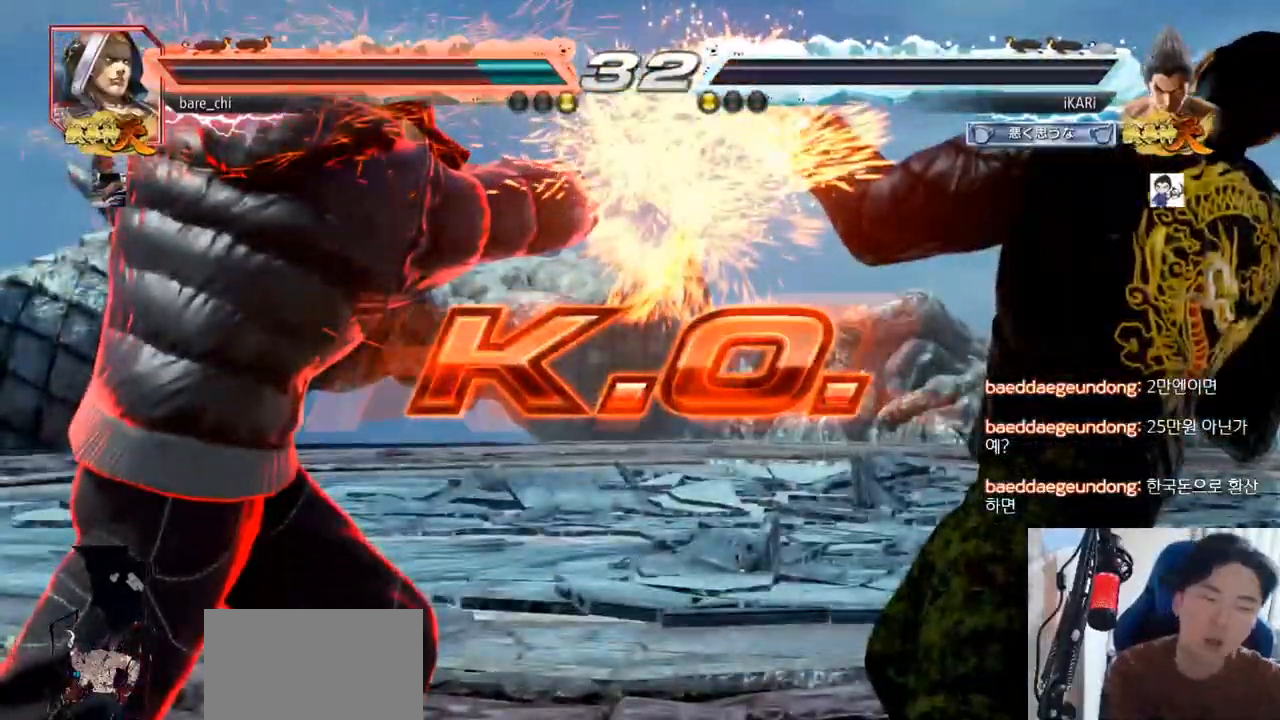
{"buttons": [], "left_stick": "center", "events": []}
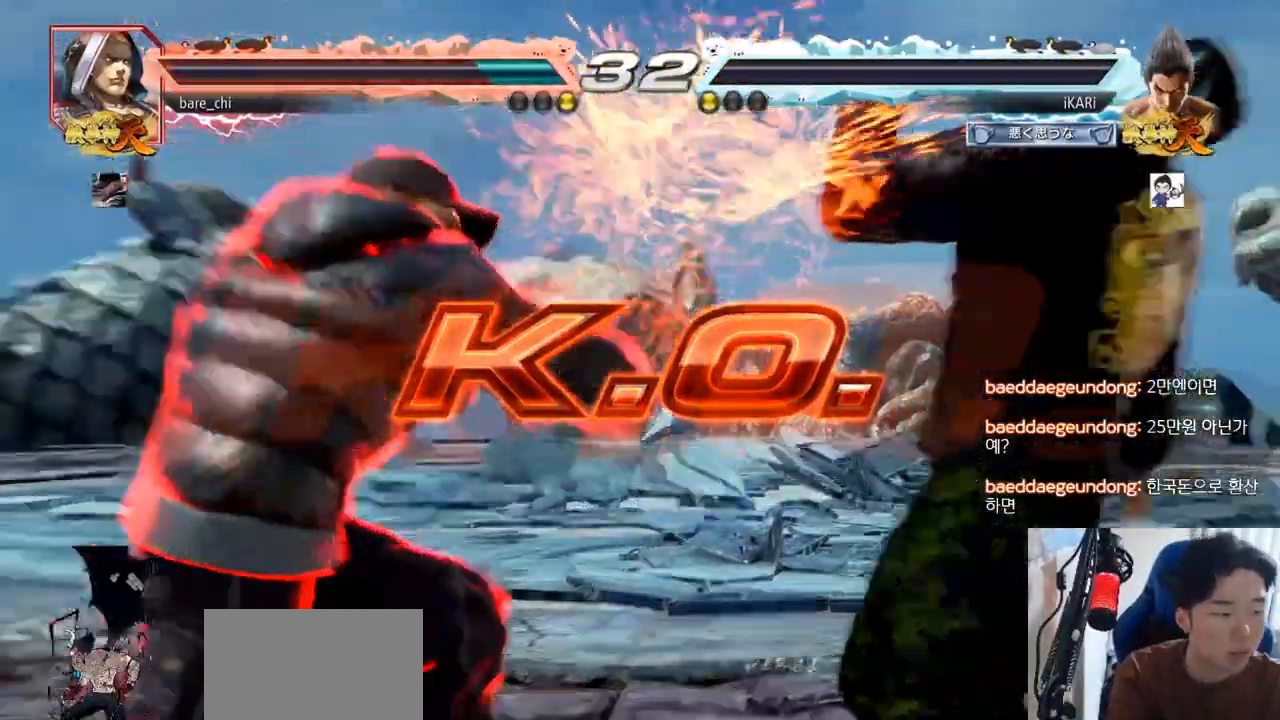
{"buttons": [], "left_stick": "center", "events": []}
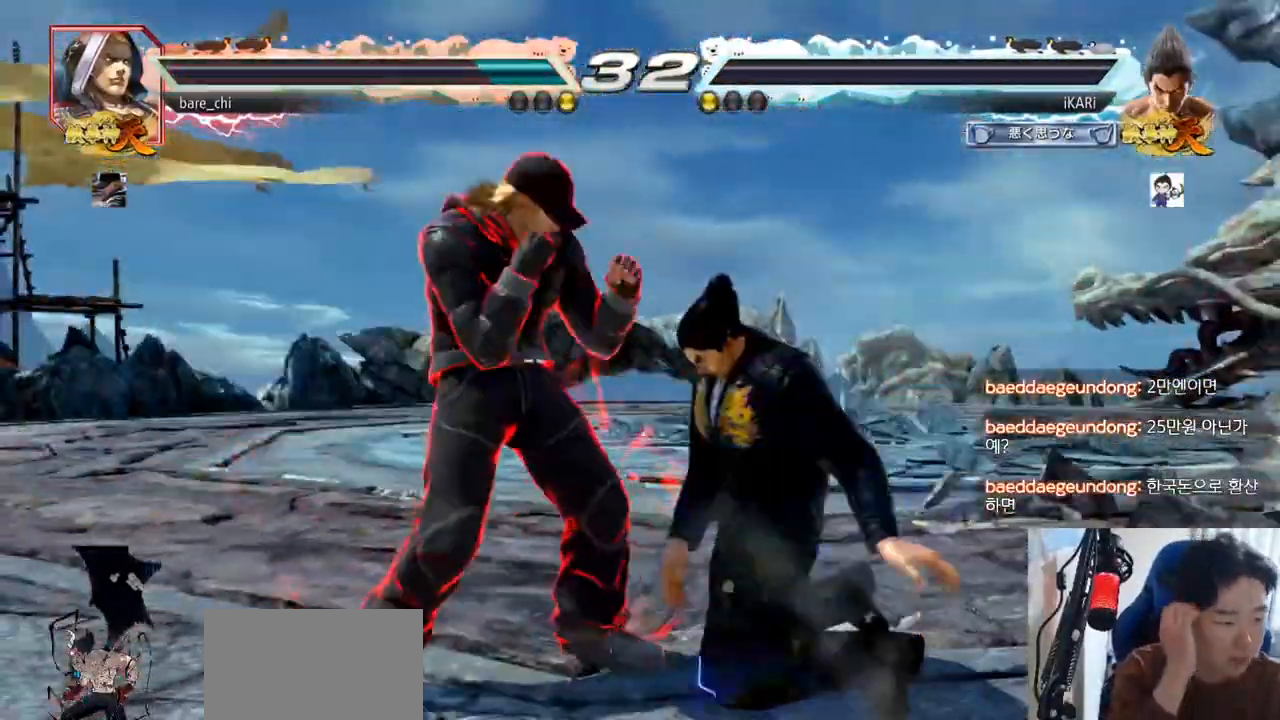
{"buttons": [], "left_stick": "center", "events": []}
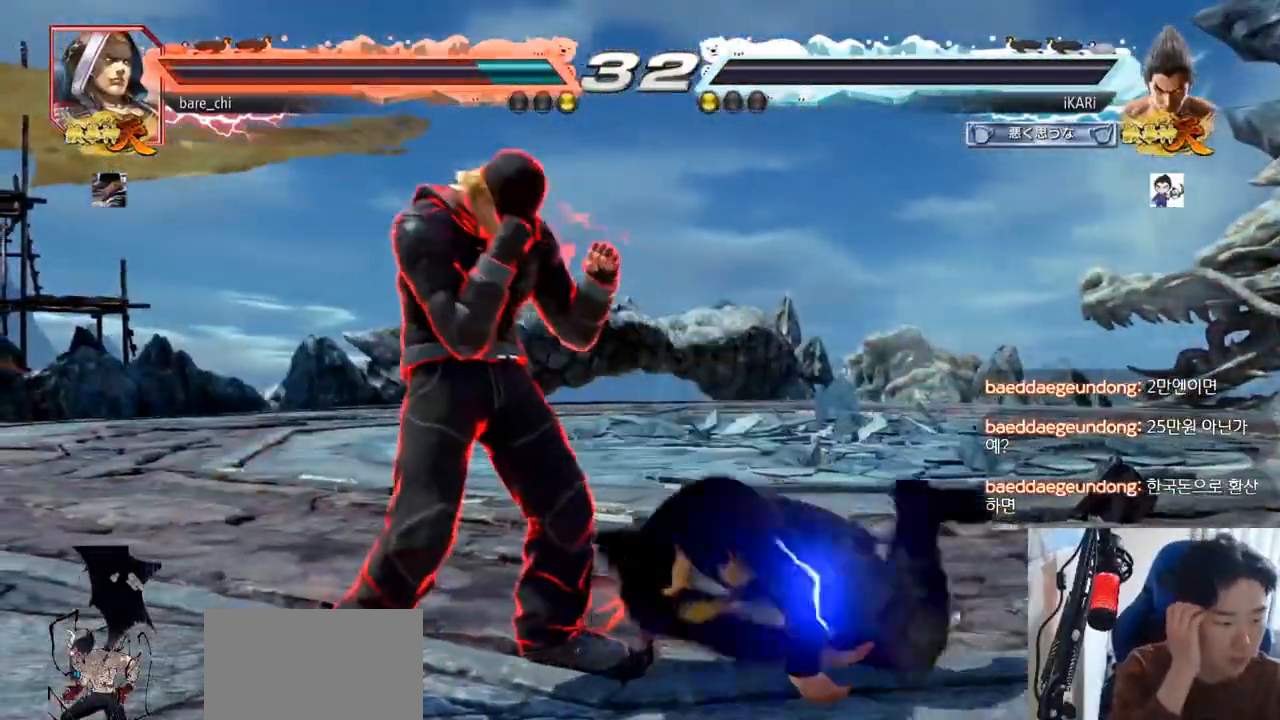
{"buttons": [], "left_stick": "center", "events": []}
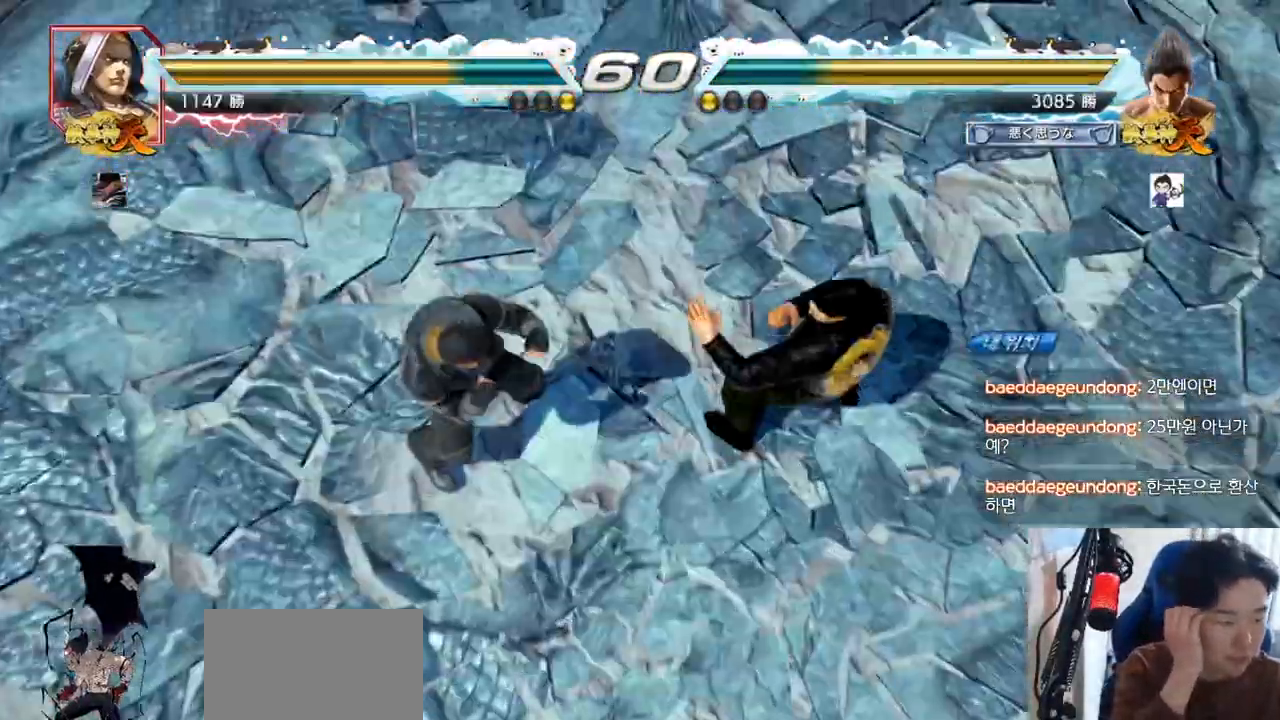
{"buttons": [], "left_stick": "center", "events": []}
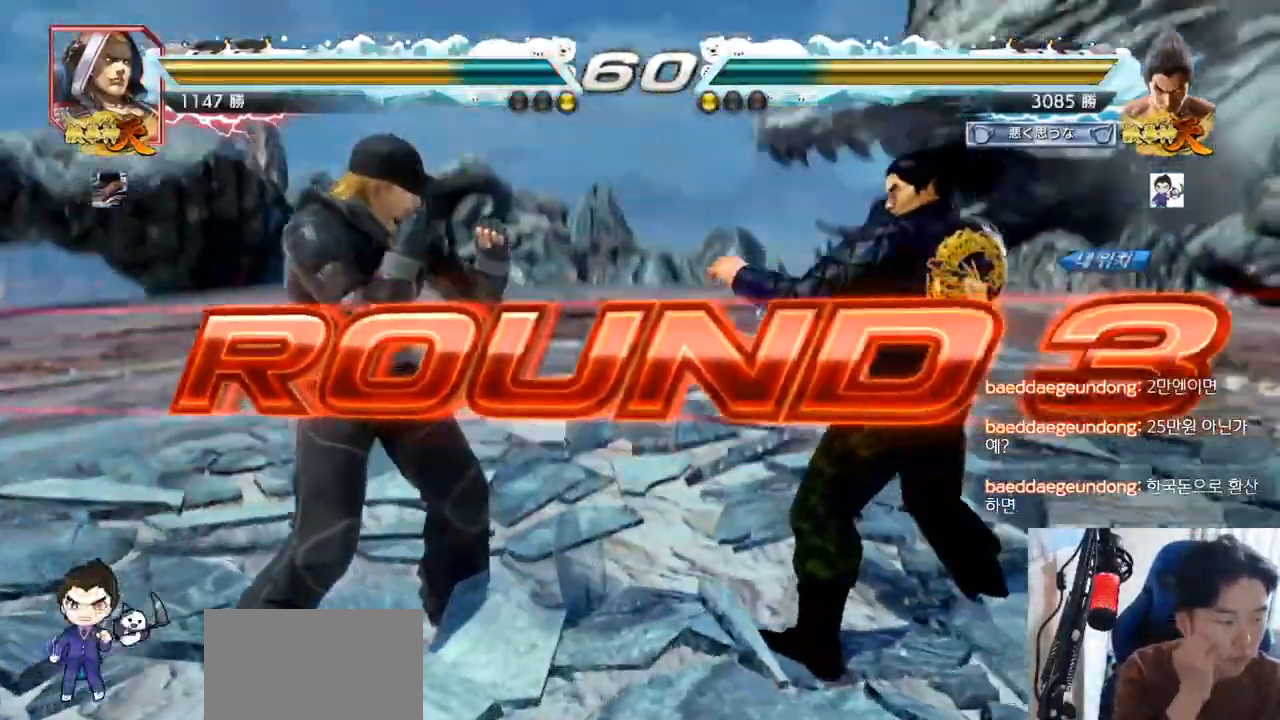
{"buttons": [], "left_stick": "center", "events": []}
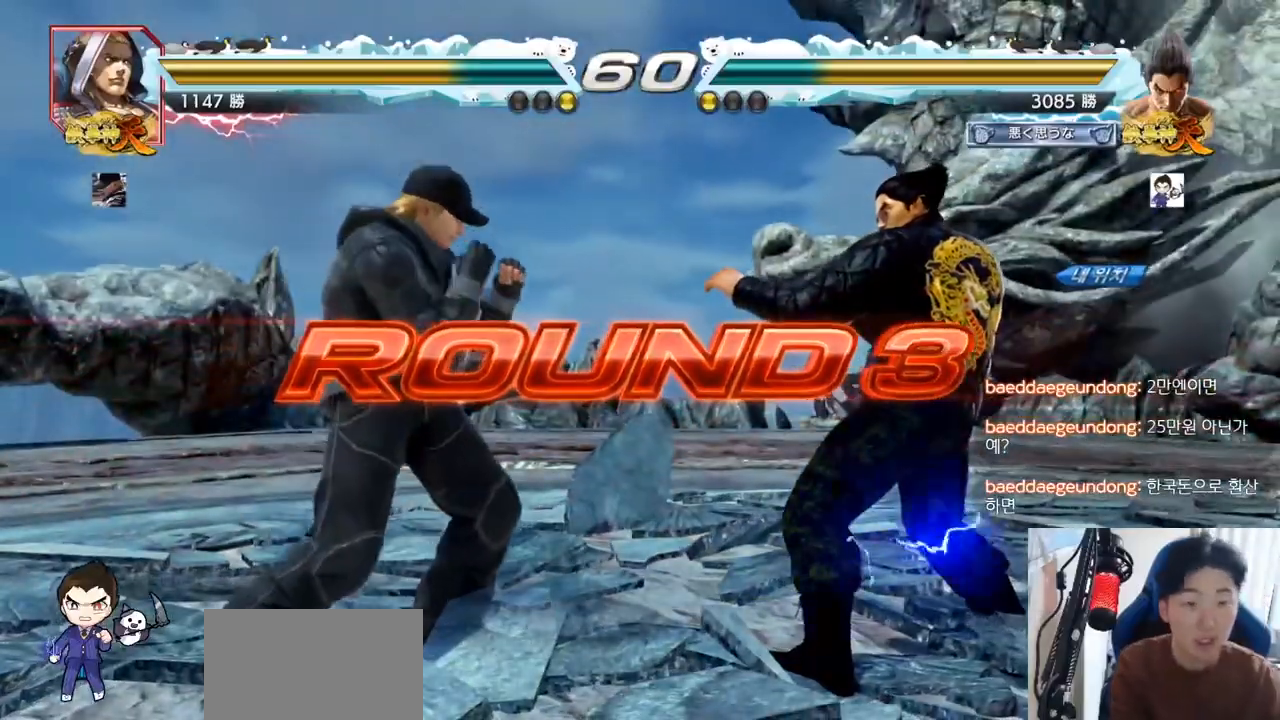
{"buttons": [], "left_stick": "center", "events": []}
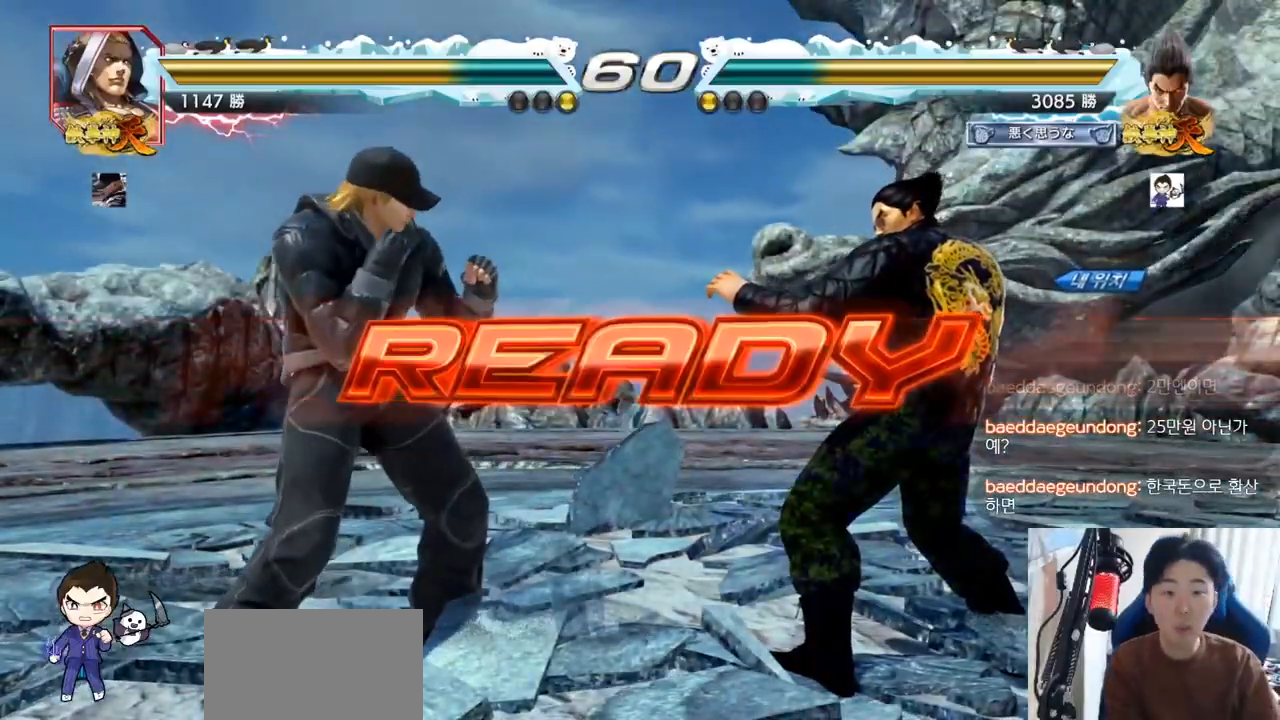
{"buttons": ["TRIANGLE"], "left_stick": "center", "events": [[267, "SQUARE", "down"], [267, "TRIANGLE", "down"], [300, "SQUARE", "up"], [317, "TRIANGLE", "up"], [401, "TRIANGLE", "down"], [417, "SQUARE", "down"], [501, "SQUARE", "up"]]}
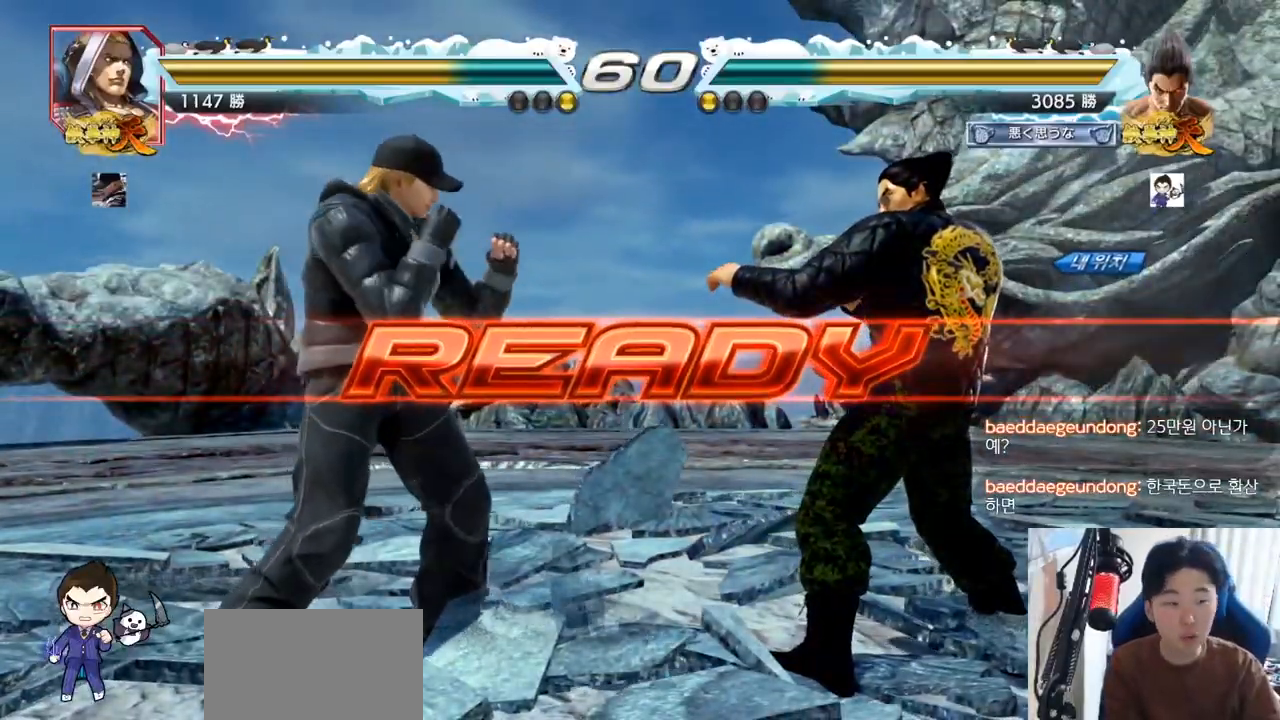
{"buttons": [], "left_stick": "center", "events": [[33, "TRIANGLE", "up"], [100, "SQUARE", "down"], [150, "TRIANGLE", "down"], [233, "SQUARE", "up"], [233, "TRIANGLE", "up"], [300, "SQUARE", "down"], [300, "TRIANGLE", "down"], [417, "SQUARE", "up"], [450, "TRIANGLE", "up"]]}
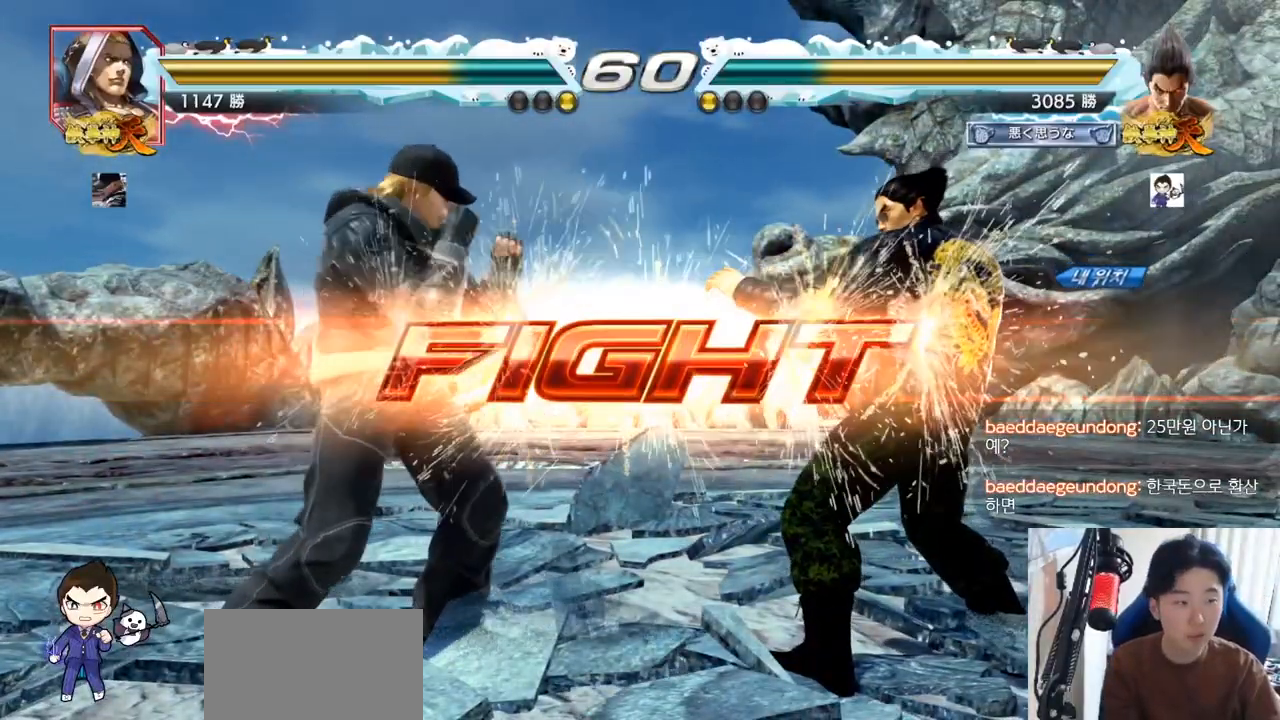
{"buttons": [], "left_stick": "right", "events": [[217, "left_stick", "right"], [267, "left_stick", "center"], [317, "left_stick", "right"]]}
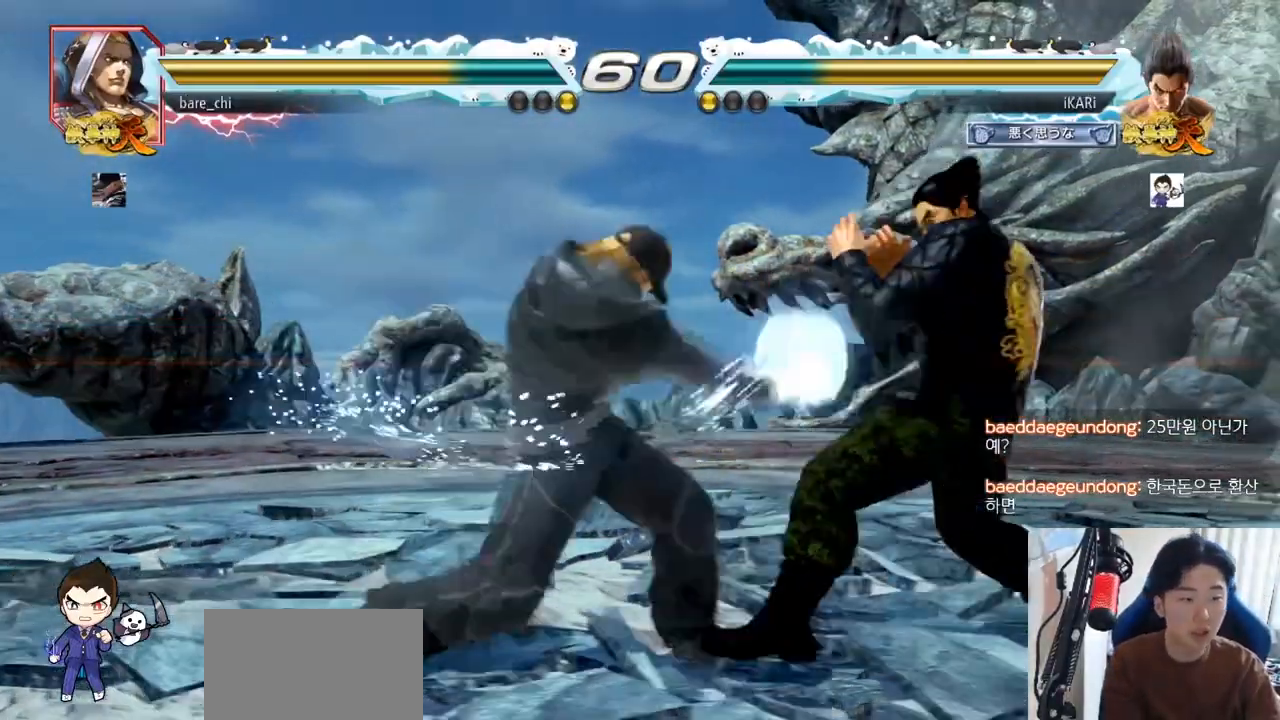
{"buttons": [], "left_stick": "down-right", "events": [[267, "left_stick", "down-right"], [317, "CROSS", "down"], [350, "CROSS", "up"], [400, "CROSS", "down"], [450, "CROSS", "up"]]}
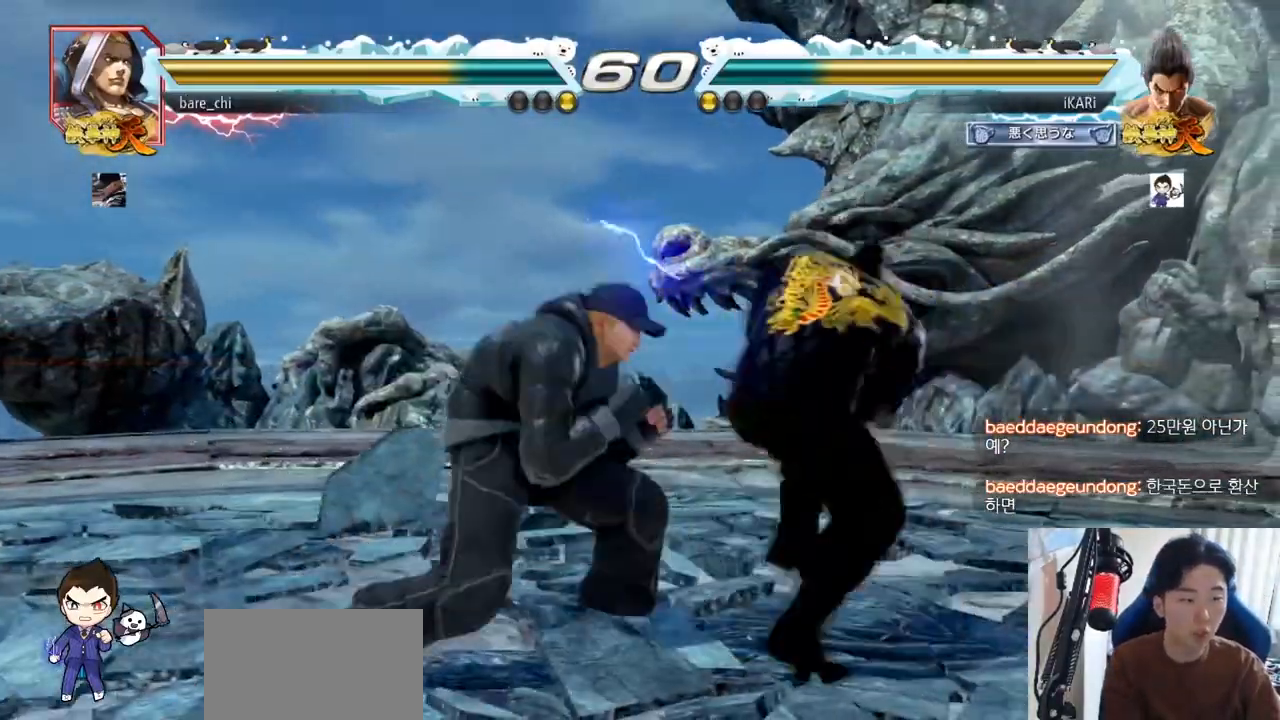
{"buttons": [], "left_stick": "center", "events": [[17, "left_stick", "center"], [33, "CIRCLE", "down"], [317, "CIRCLE", "up"]]}
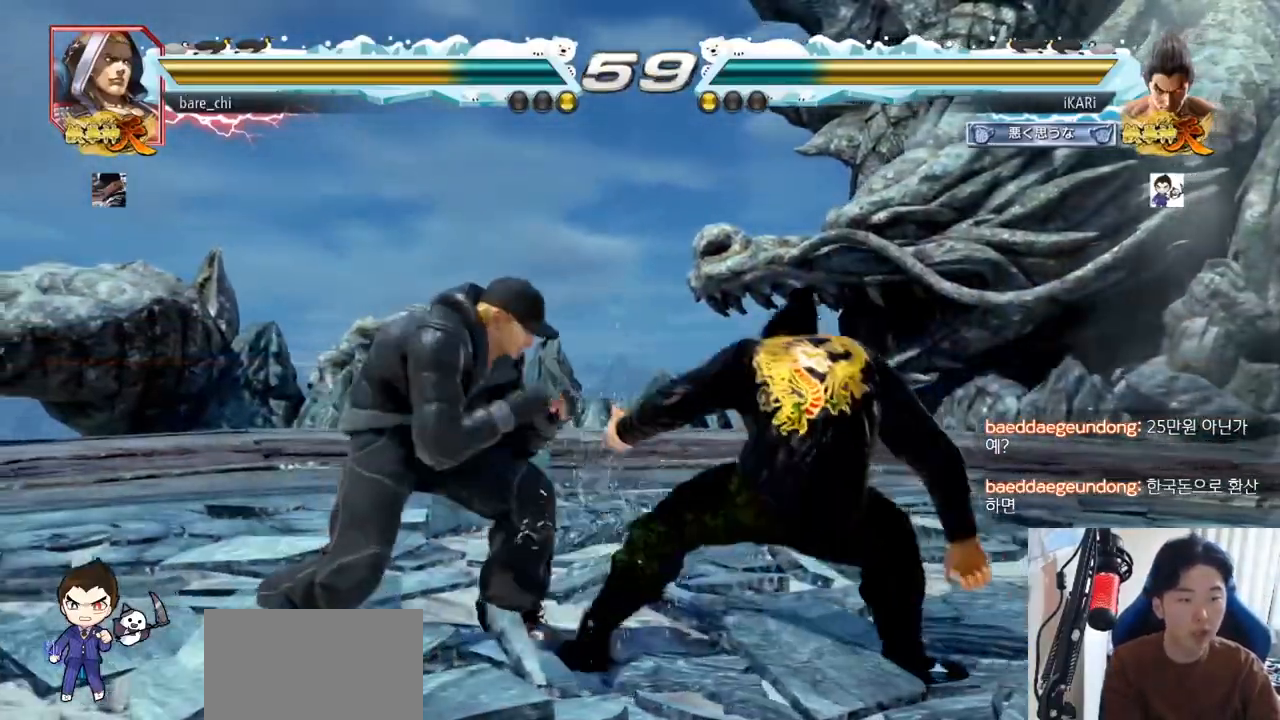
{"buttons": [], "left_stick": "right", "events": [[16, "left_stick", "right"]]}
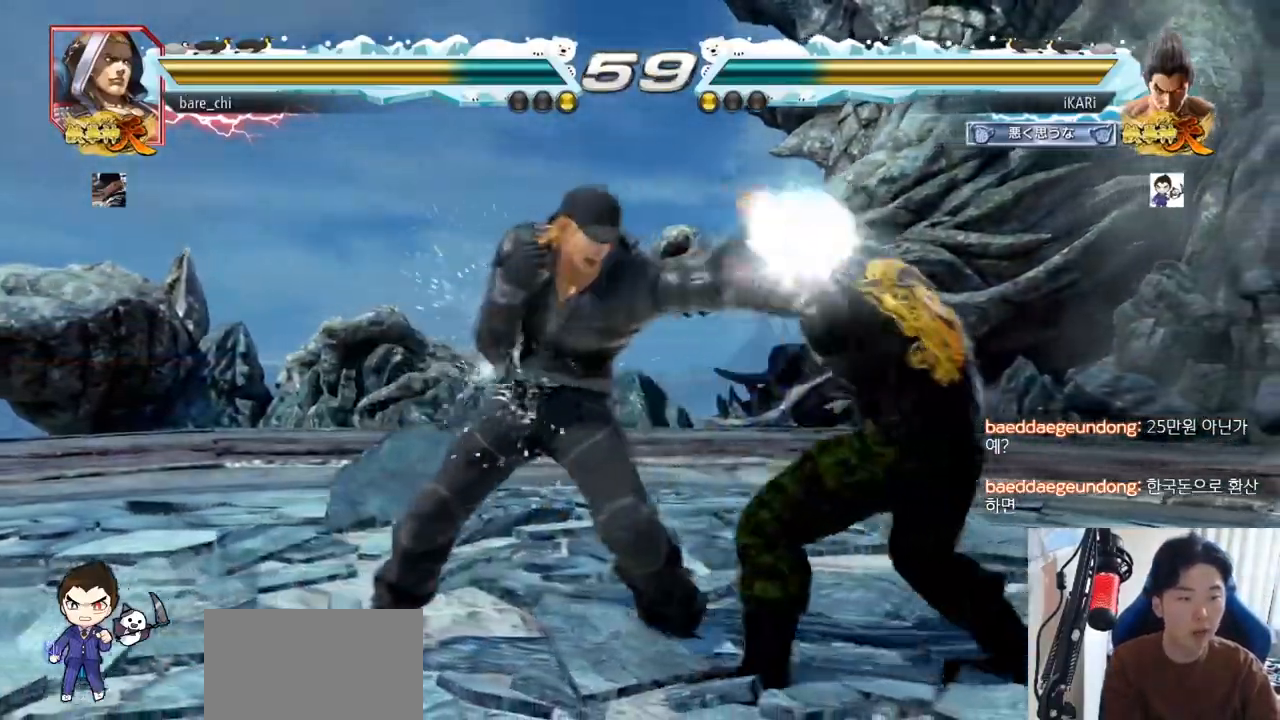
{"buttons": [], "left_stick": "center", "events": [[150, "left_stick", "center"], [184, "SQUARE", "down"], [200, "SQUARE", "up"], [267, "SQUARE", "down"], [317, "SQUARE", "up"]]}
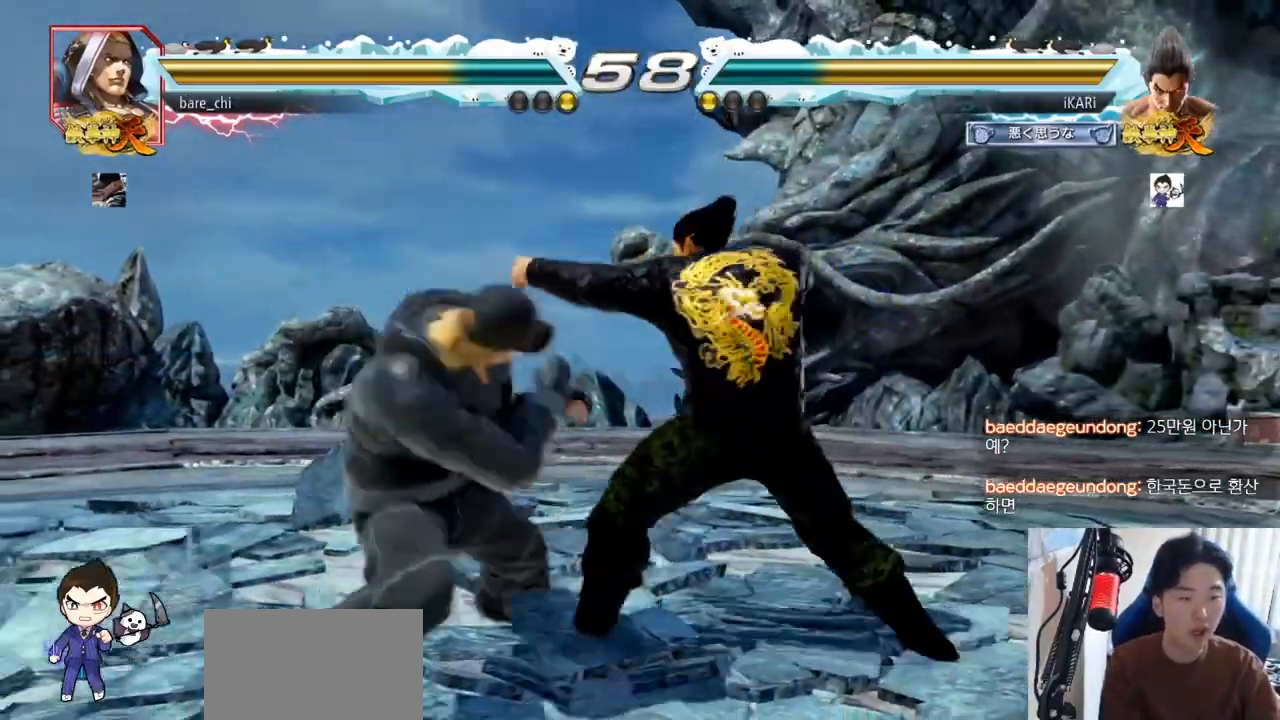
{"buttons": [], "left_stick": "right", "events": [[300, "left_stick", "right"]]}
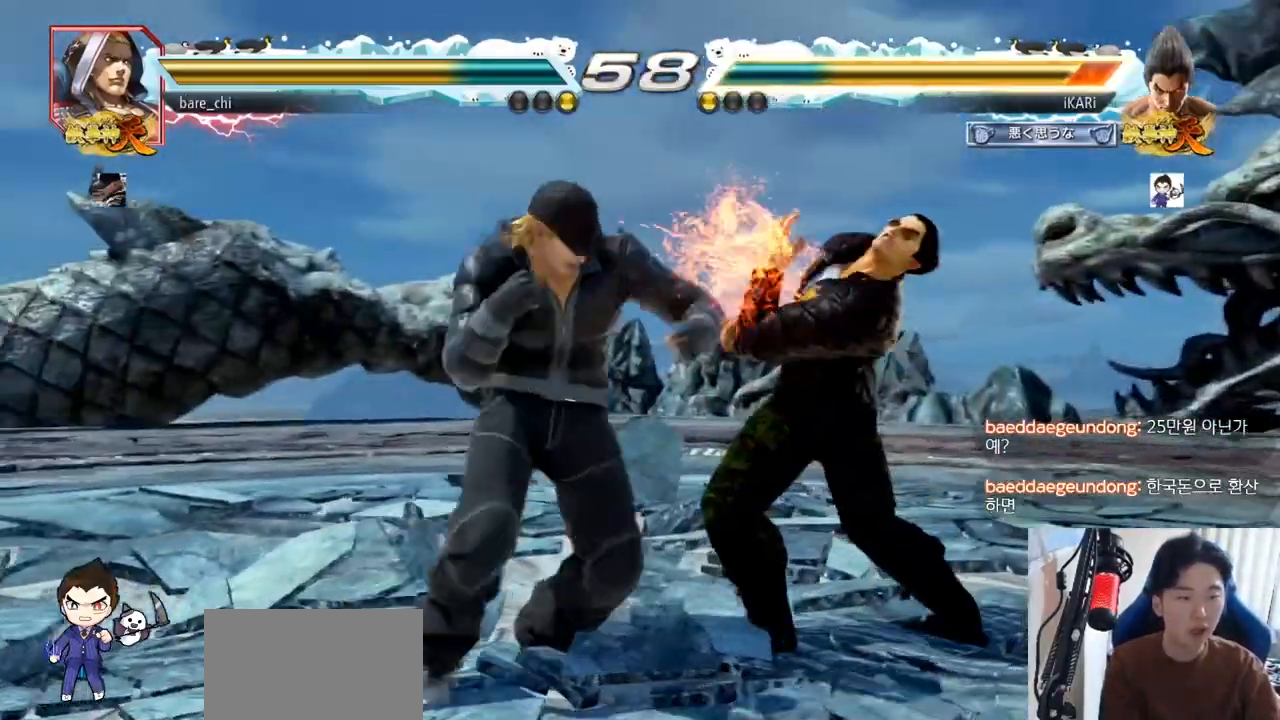
{"buttons": [], "left_stick": "center", "events": [[451, "left_stick", "center"]]}
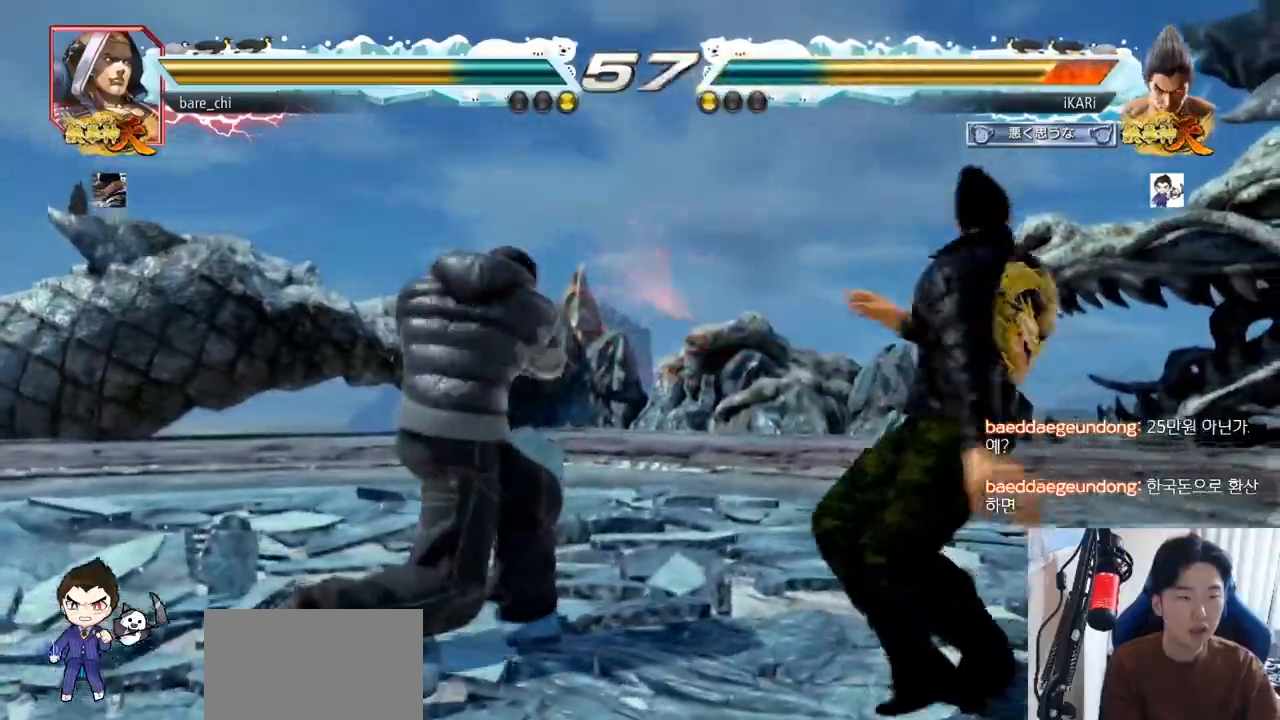
{"buttons": [], "left_stick": "right", "events": [[133, "left_stick", "right"], [183, "left_stick", "center"], [250, "left_stick", "right"]]}
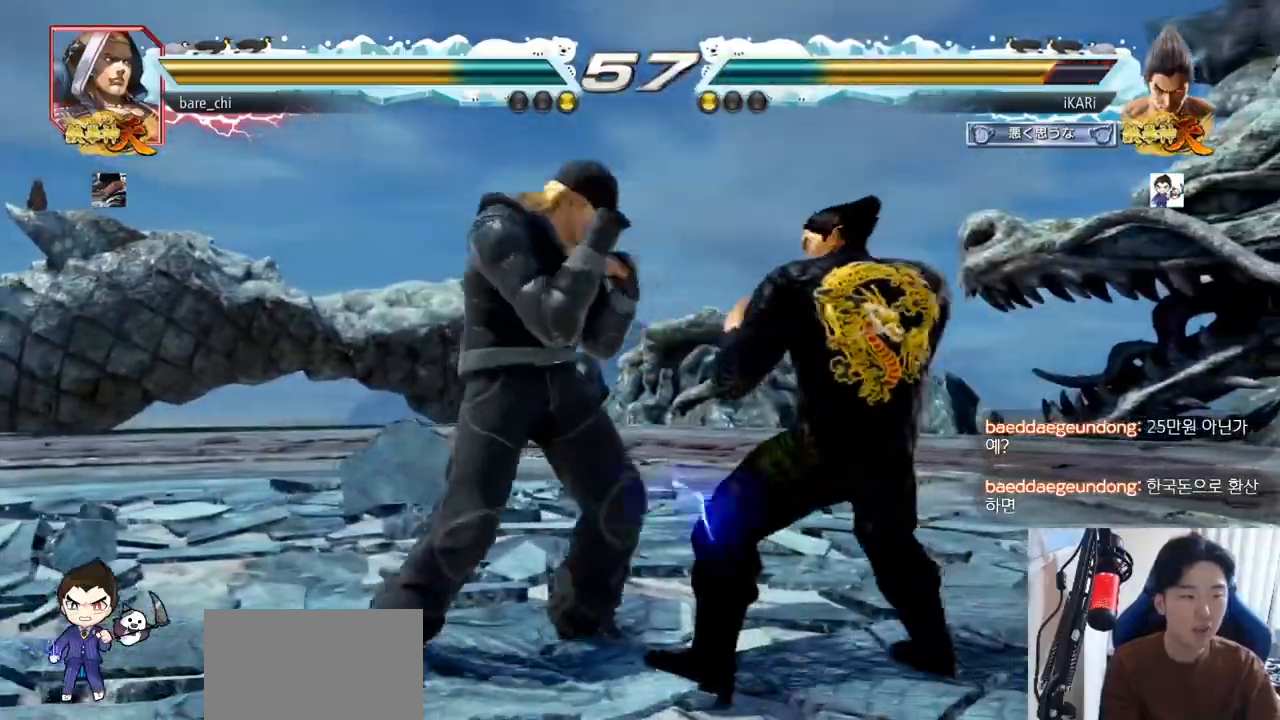
{"buttons": ["TRIANGLE"], "left_stick": "center", "events": [[284, "left_stick", "center"], [384, "CIRCLE", "down"], [434, "CIRCLE", "up"], [467, "TRIANGLE", "down"]]}
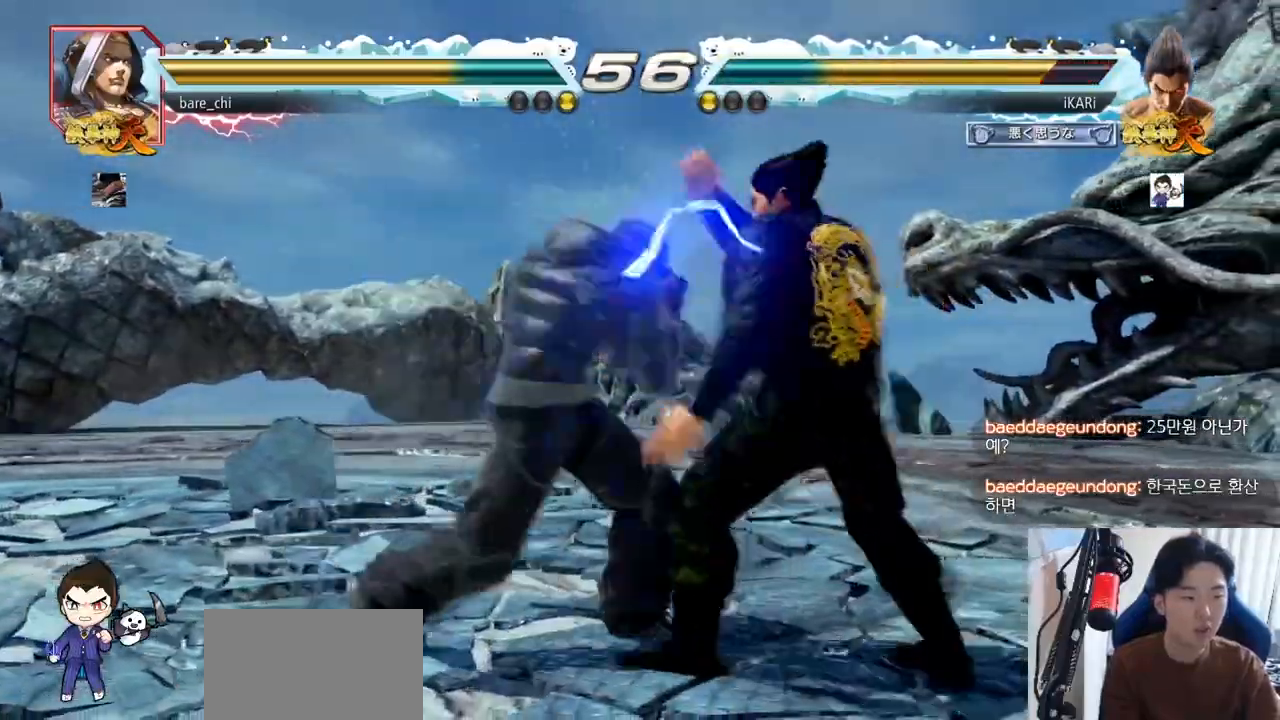
{"buttons": [], "left_stick": "center", "events": [[16, "TRIANGLE", "up"]]}